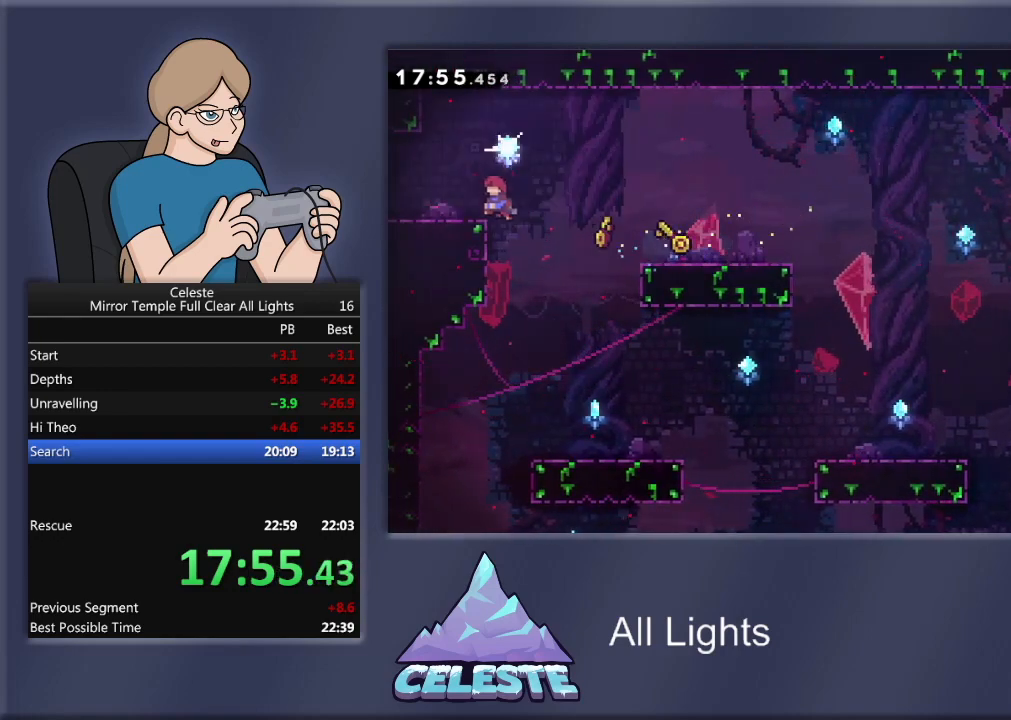
Gameplay with a controller (PlayStation layout); each line is a JSON object with the inputs held at the frame after it. "events" lists button and stick changes between this image and that frame as [ms after this image, input, new state], when the widget could be followed in between. Not read: left_stick right_stick.
{"buttons": ["DPAD_LEFT"], "events": [[100, "CROSS", "down"], [300, "CROSS", "up"], [300, "DPAD_UP", "up"], [400, "R1", "up"]]}
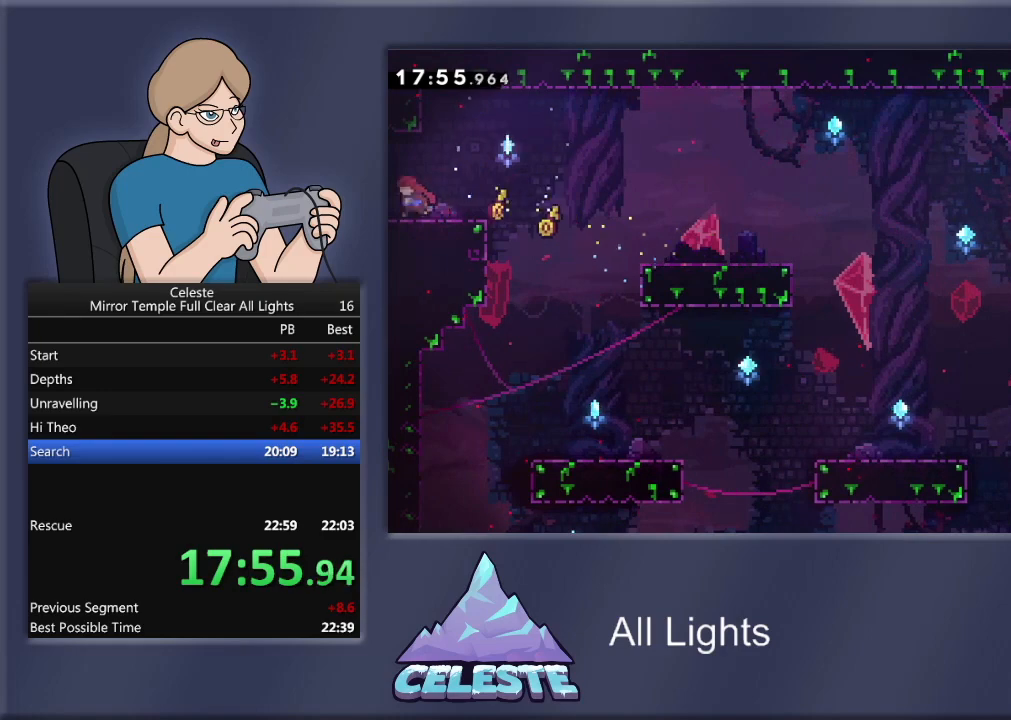
{"buttons": ["DPAD_LEFT"], "events": []}
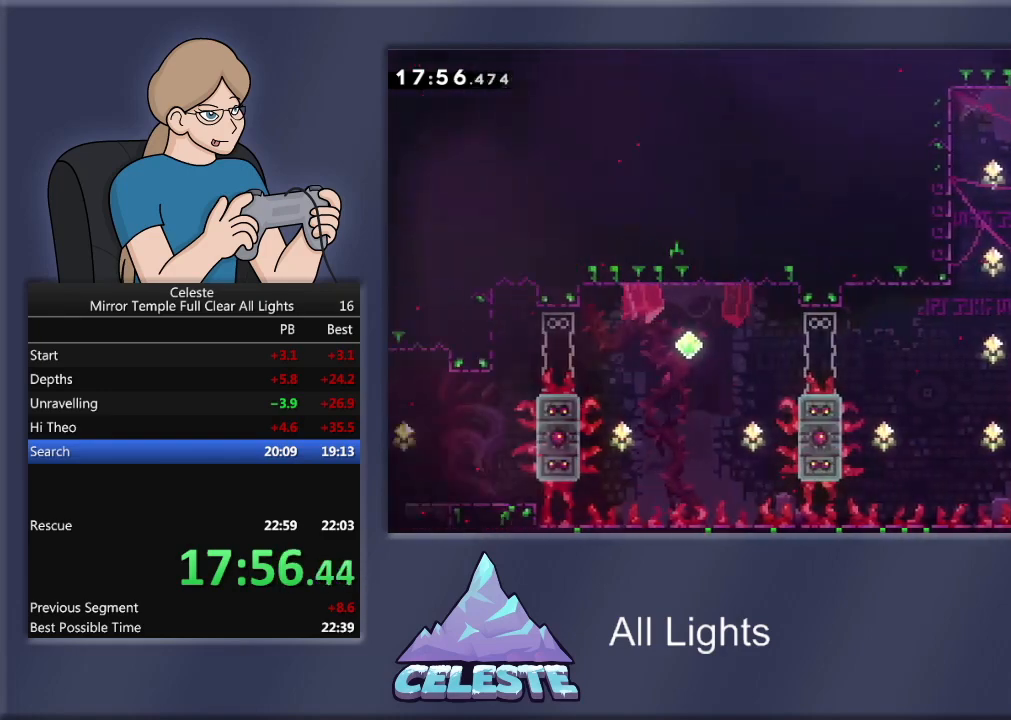
{"buttons": ["CROSS", "R1", "DPAD_LEFT"], "events": [[500, "CROSS", "down"], [500, "R1", "down"]]}
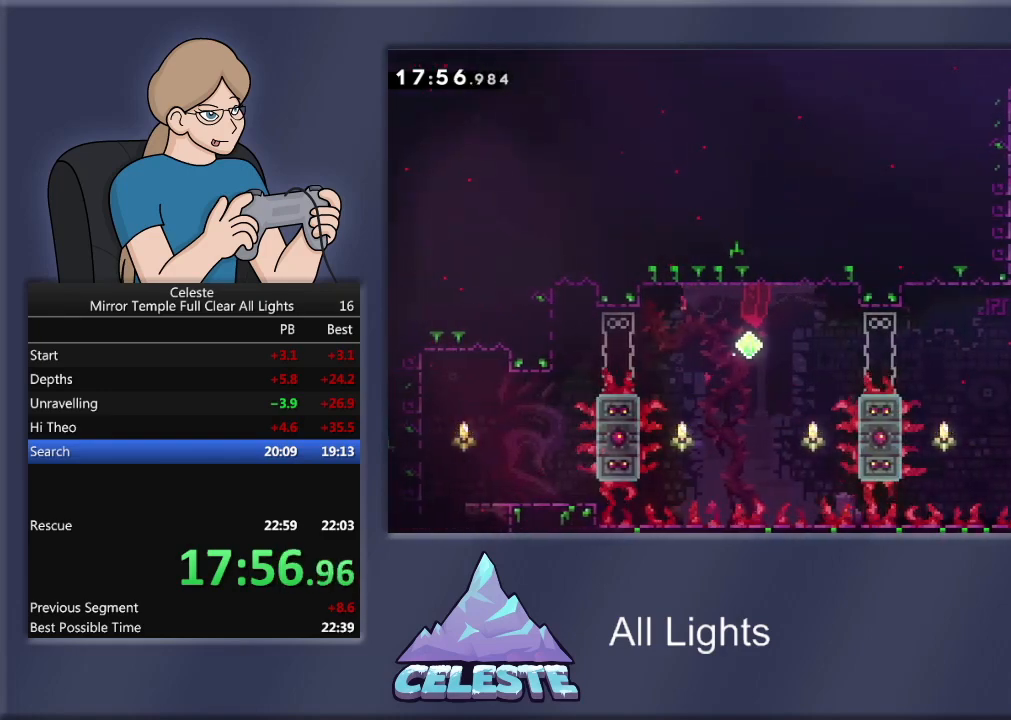
{"buttons": [], "events": [[367, "R1", "up"], [401, "CROSS", "up"], [468, "DPAD_LEFT", "up"]]}
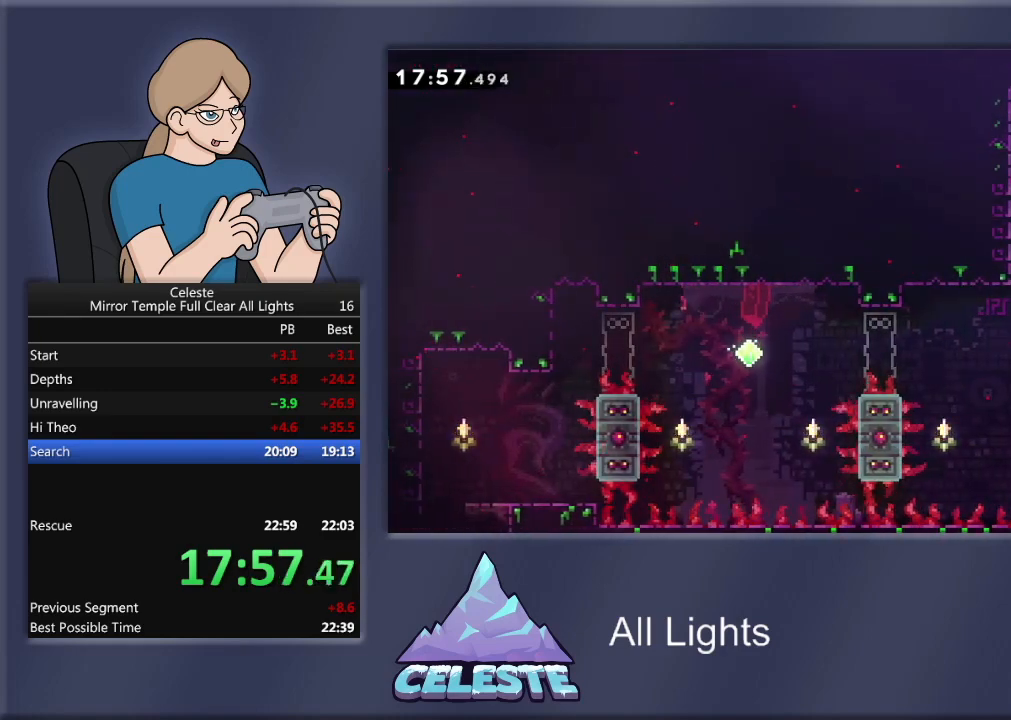
{"buttons": ["DPAD_RIGHT"], "events": [[400, "DPAD_RIGHT", "down"]]}
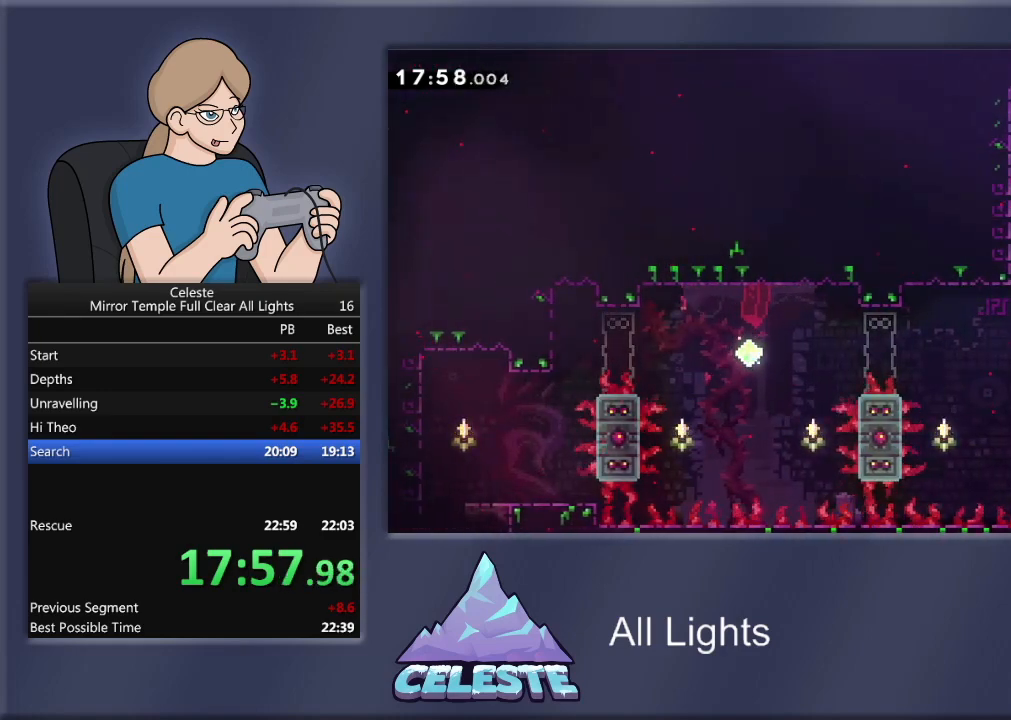
{"buttons": ["R1", "DPAD_LEFT"], "events": [[167, "R1", "down"], [167, "SQUARE", "down"], [334, "DPAD_RIGHT", "up"], [334, "SQUARE", "up"], [367, "DPAD_LEFT", "down"]]}
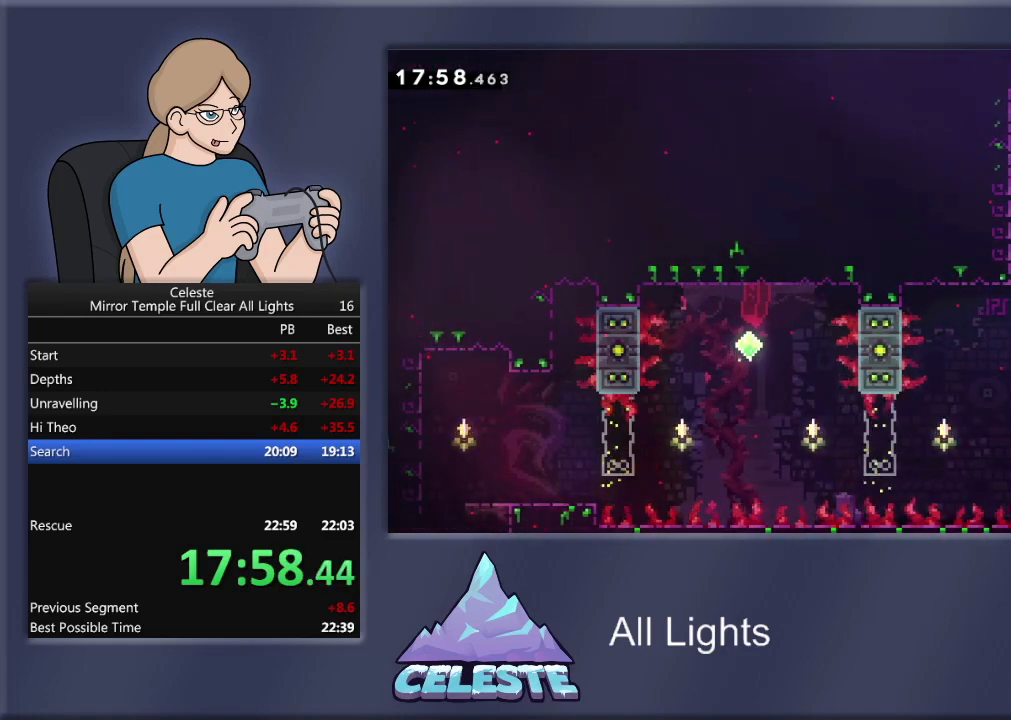
{"buttons": ["R1", "DPAD_LEFT"], "events": []}
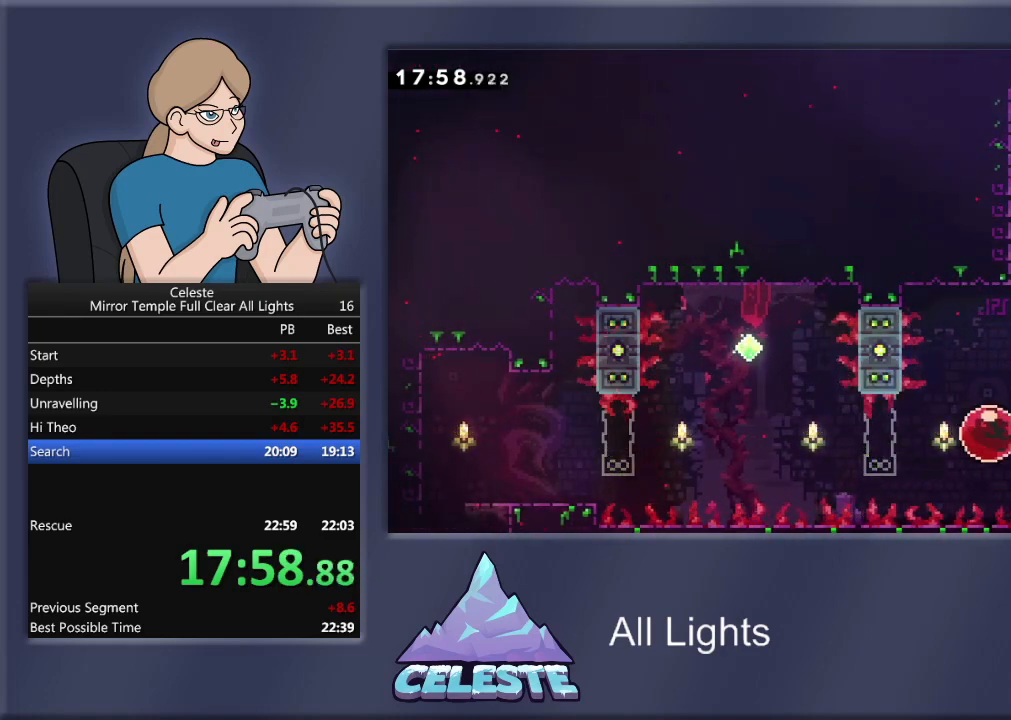
{"buttons": ["SQUARE", "R1", "DPAD_LEFT"], "events": [[367, "SQUARE", "down"]]}
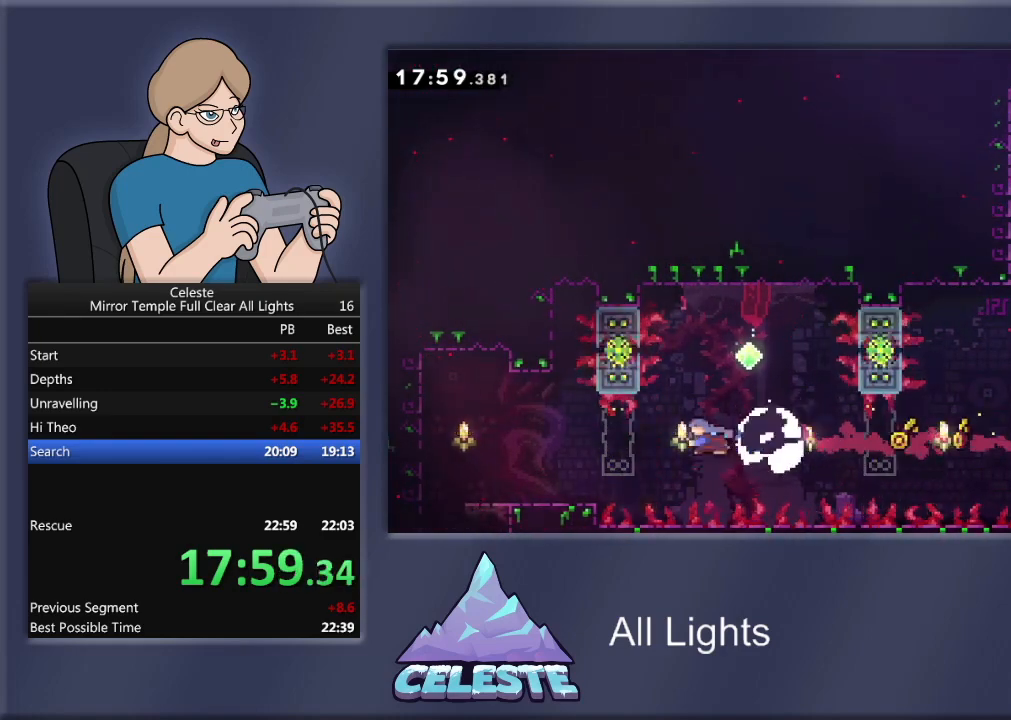
{"buttons": ["CROSS", "DPAD_LEFT"], "events": [[33, "SQUARE", "up"], [167, "R1", "up"], [467, "CROSS", "down"]]}
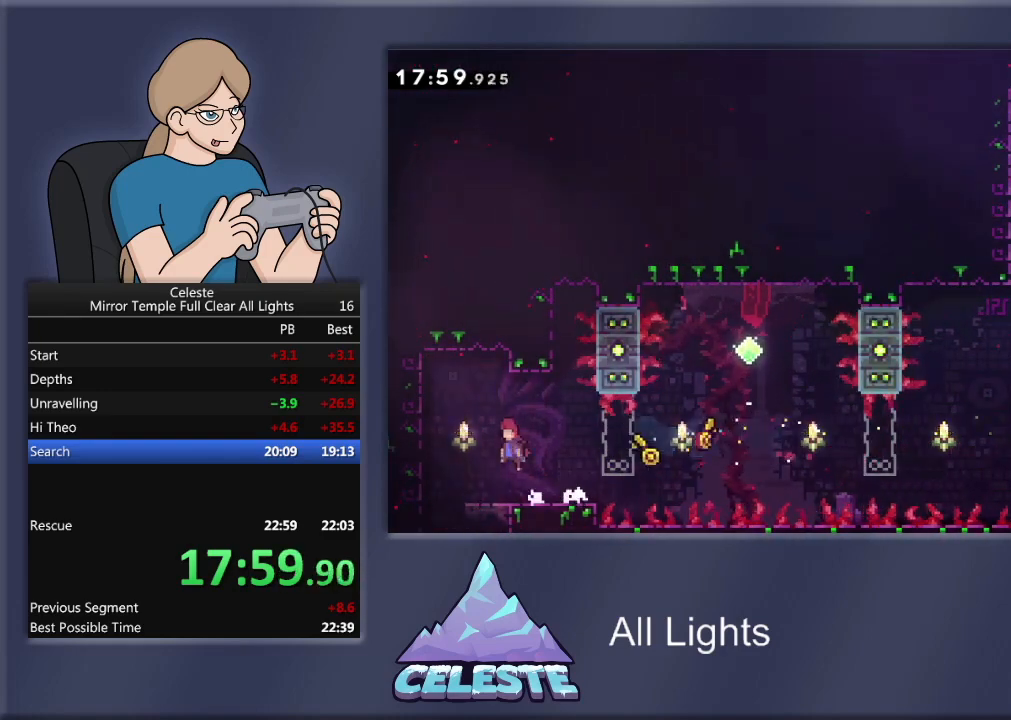
{"buttons": ["DPAD_DOWN"], "events": [[67, "CROSS", "up"], [334, "DPAD_DOWN", "down"], [367, "DPAD_LEFT", "up"]]}
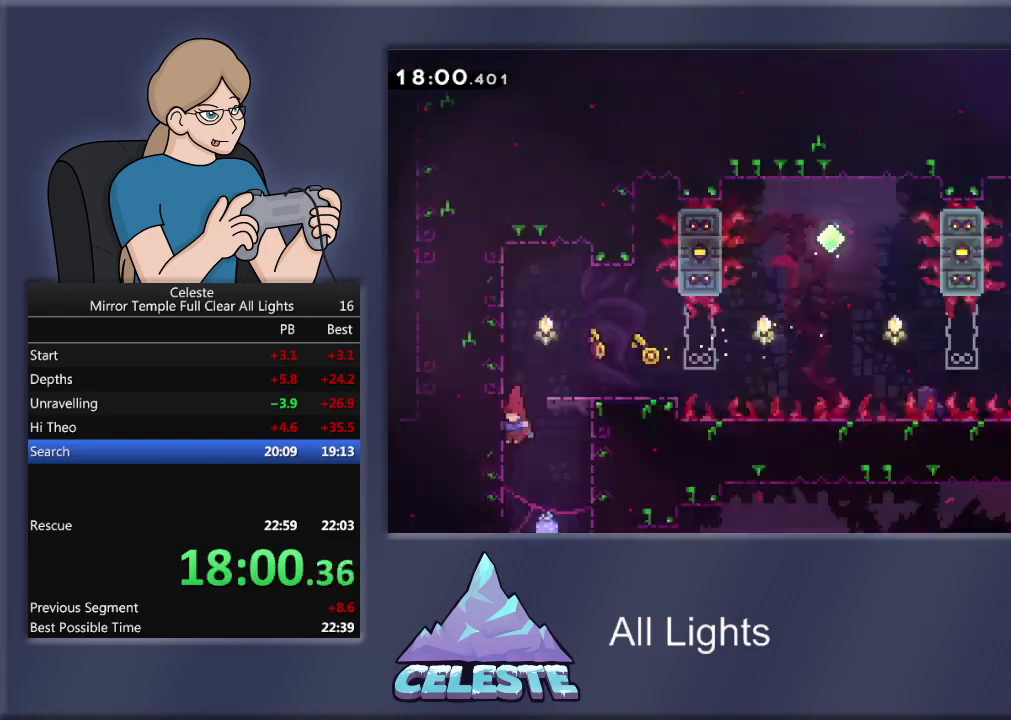
{"buttons": ["DPAD_DOWN"], "events": []}
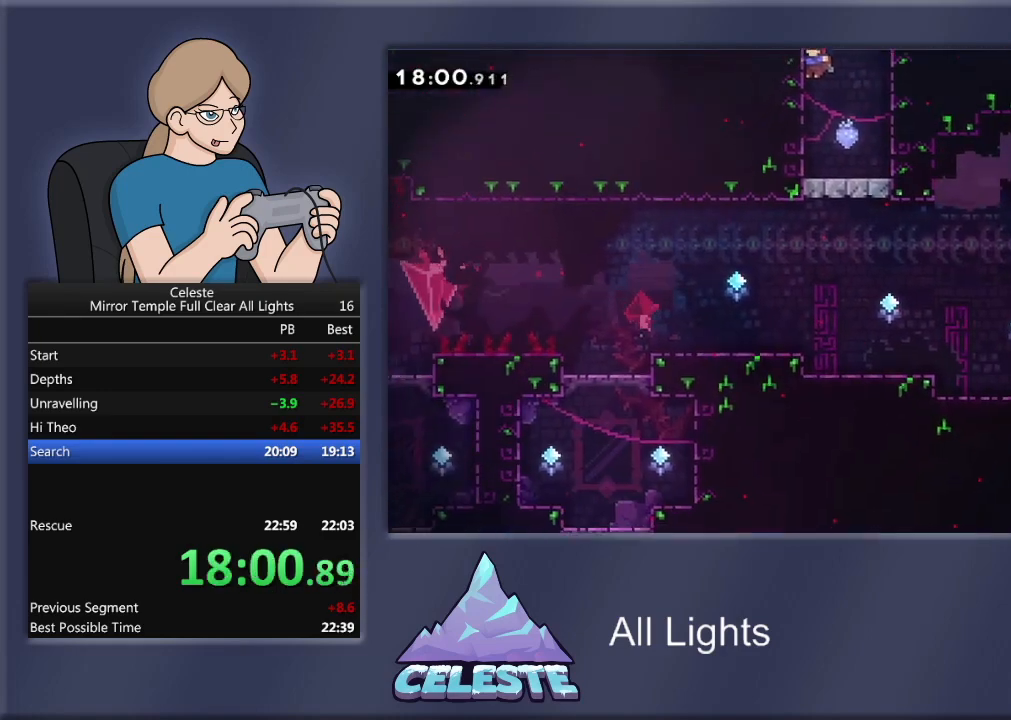
{"buttons": ["DPAD_RIGHT"], "events": [[401, "CROSS", "down"], [434, "DPAD_DOWN", "up"], [468, "DPAD_RIGHT", "down"], [501, "CROSS", "up"]]}
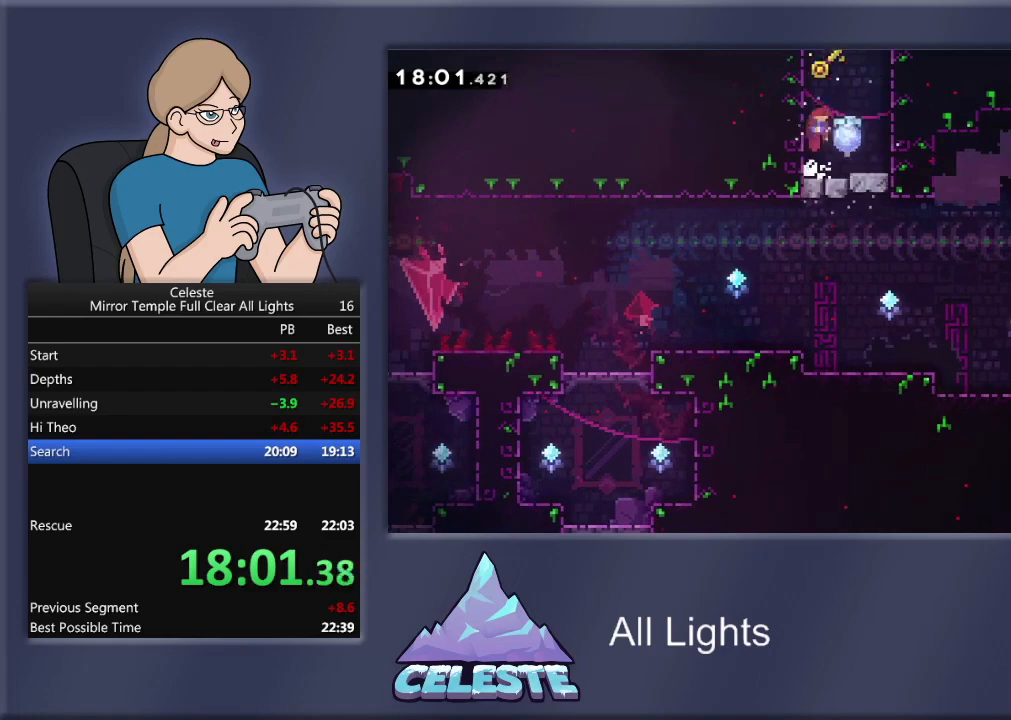
{"buttons": [], "events": [[167, "DPAD_RIGHT", "up"]]}
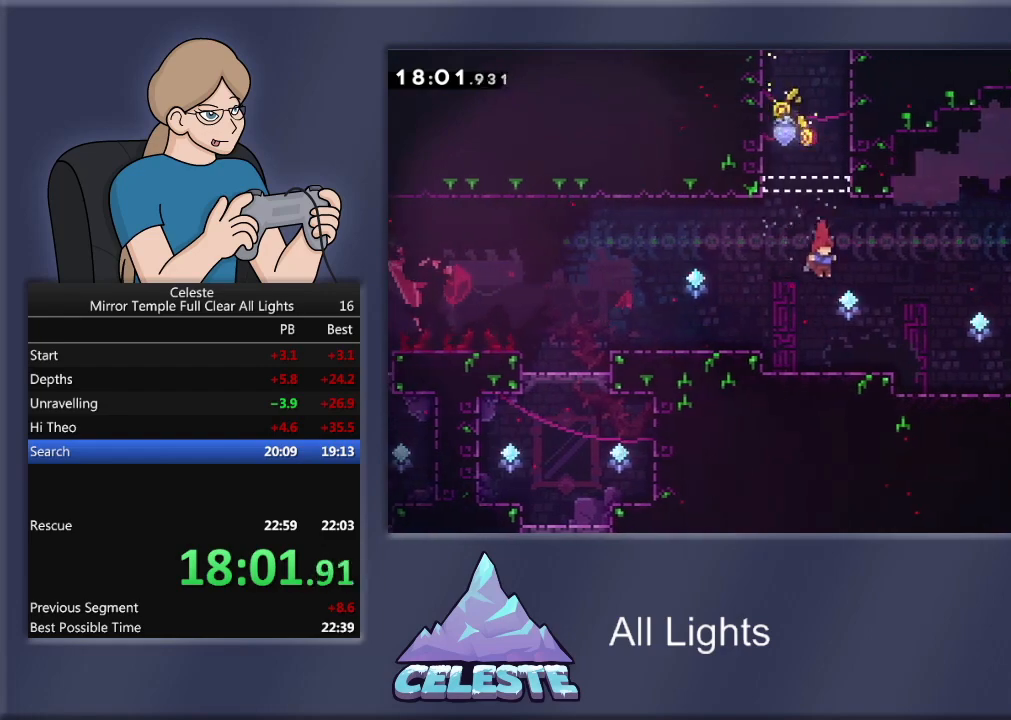
{"buttons": ["CROSS", "R1", "DPAD_LEFT"], "events": [[134, "DPAD_DOWN", "down"], [134, "DPAD_LEFT", "down"], [167, "DPAD_DOWN", "up"], [367, "CROSS", "down"], [367, "R1", "down"]]}
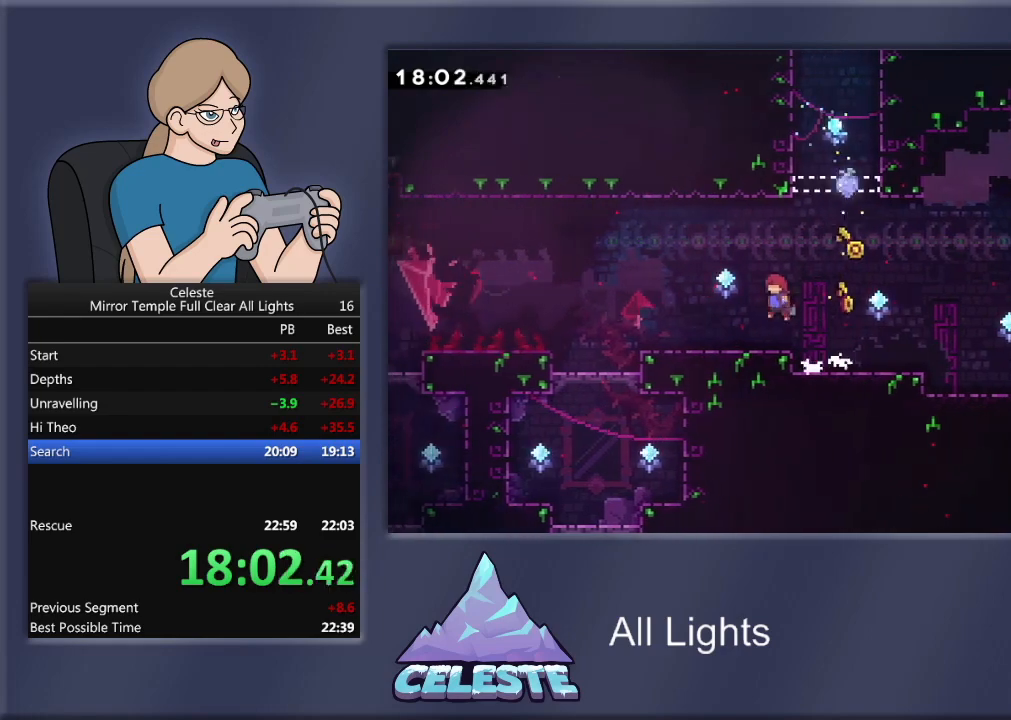
{"buttons": ["DPAD_LEFT"], "events": [[67, "CROSS", "up"], [100, "R1", "up"]]}
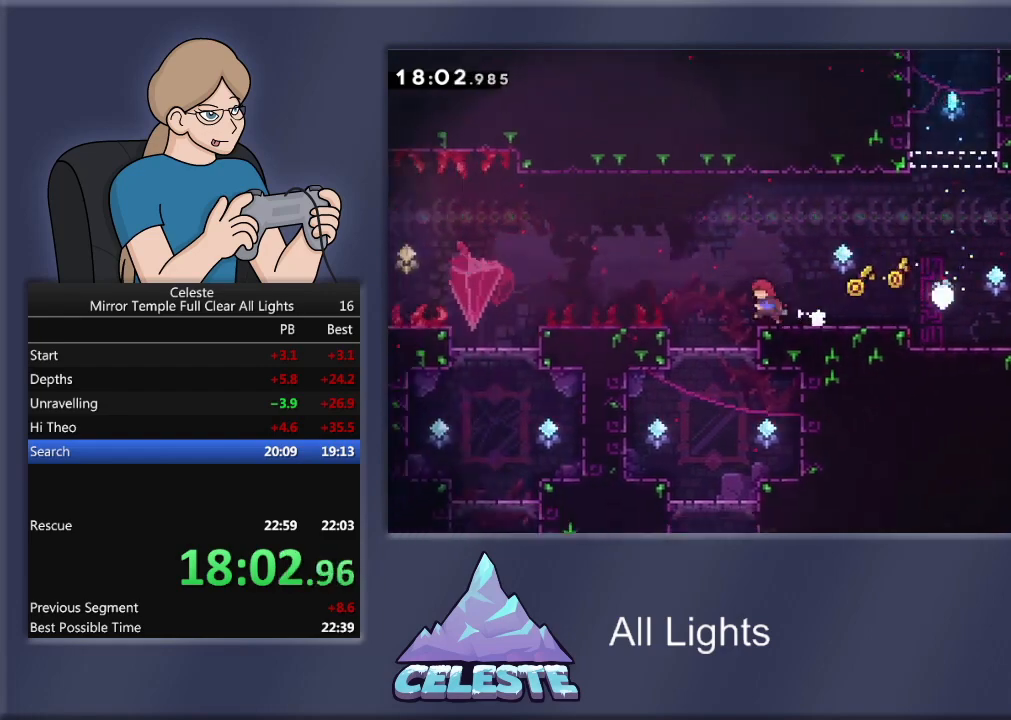
{"buttons": [], "events": [[267, "DPAD_LEFT", "up"]]}
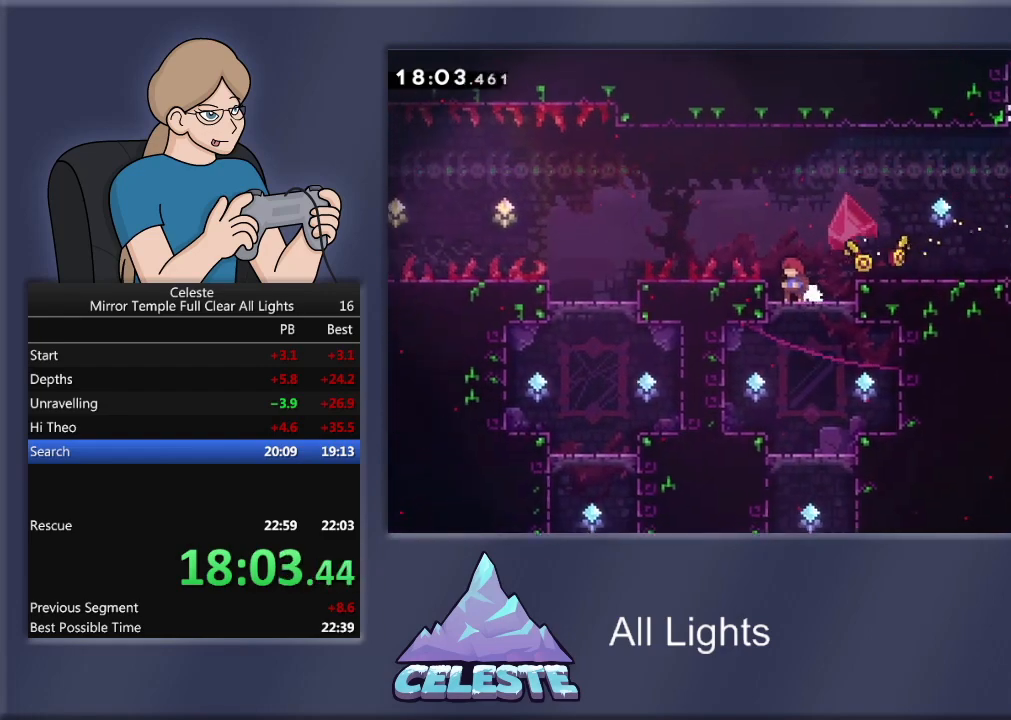
{"buttons": [], "events": [[133, "START", "down"], [267, "START", "up"]]}
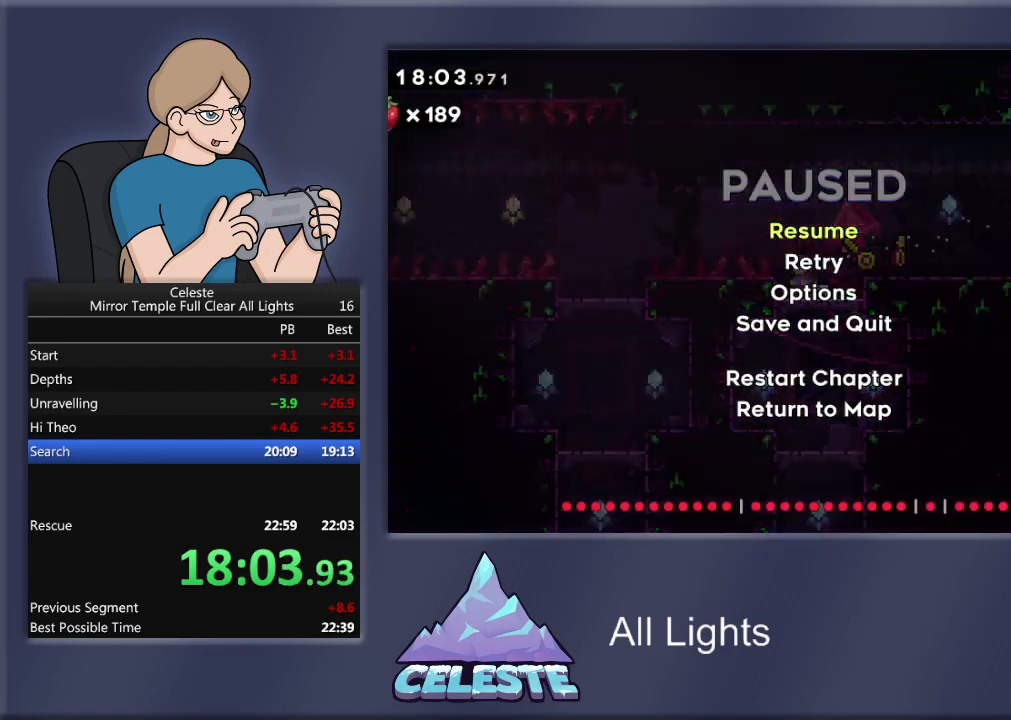
{"buttons": [], "events": [[167, "CROSS", "down"], [234, "CROSS", "up"]]}
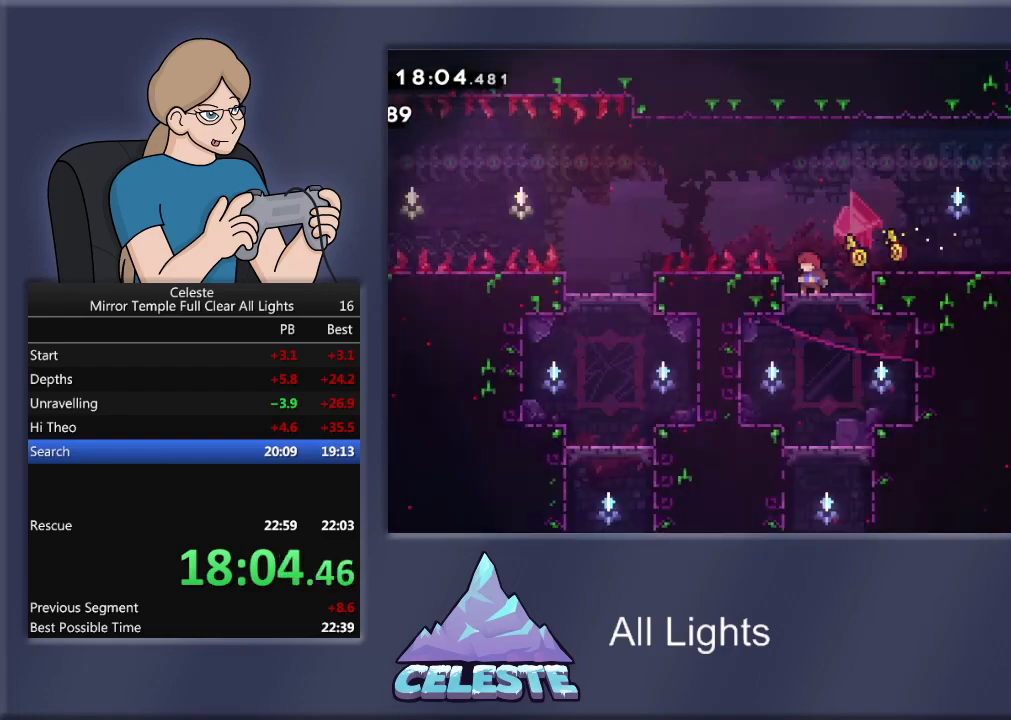
{"buttons": ["CROSS", "R1", "DPAD_LEFT"], "events": [[100, "DPAD_LEFT", "down"], [233, "DPAD_LEFT", "up"], [233, "R1", "down"], [267, "DPAD_DOWN", "down"], [267, "DPAD_RIGHT", "down"], [267, "SQUARE", "down"], [367, "SQUARE", "up"], [434, "CROSS", "down"], [500, "DPAD_DOWN", "up"], [500, "DPAD_LEFT", "down"], [500, "DPAD_RIGHT", "up"]]}
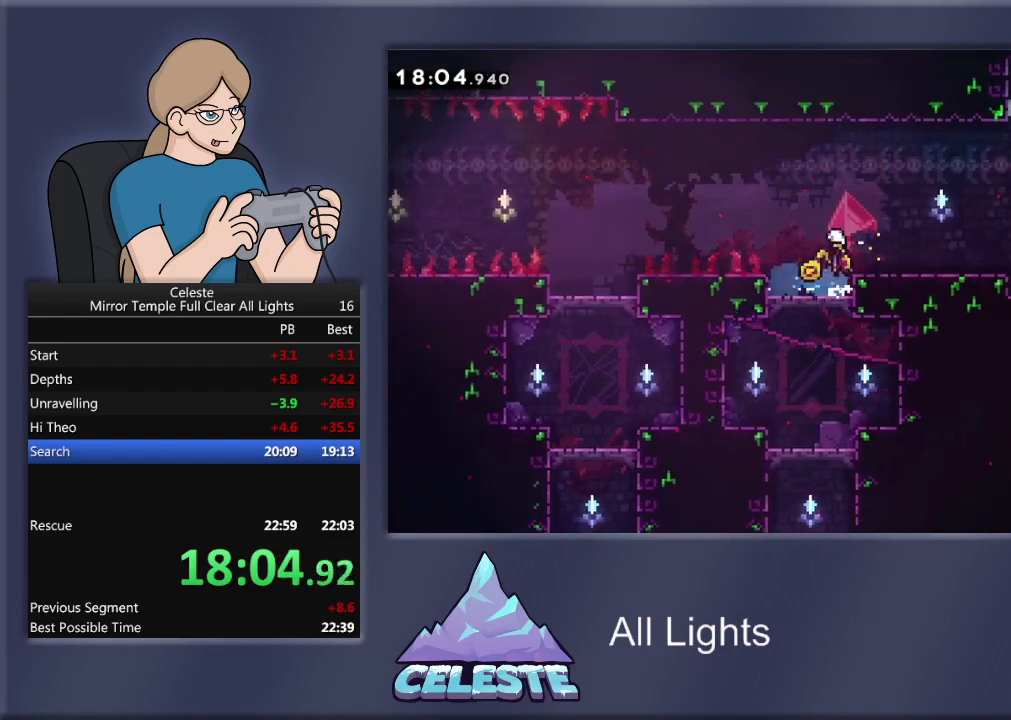
{"buttons": ["SQUARE", "R1", "DPAD_UP"], "events": [[234, "CROSS", "up"], [267, "DPAD_UP", "down"], [301, "SQUARE", "down"], [334, "DPAD_LEFT", "up"]]}
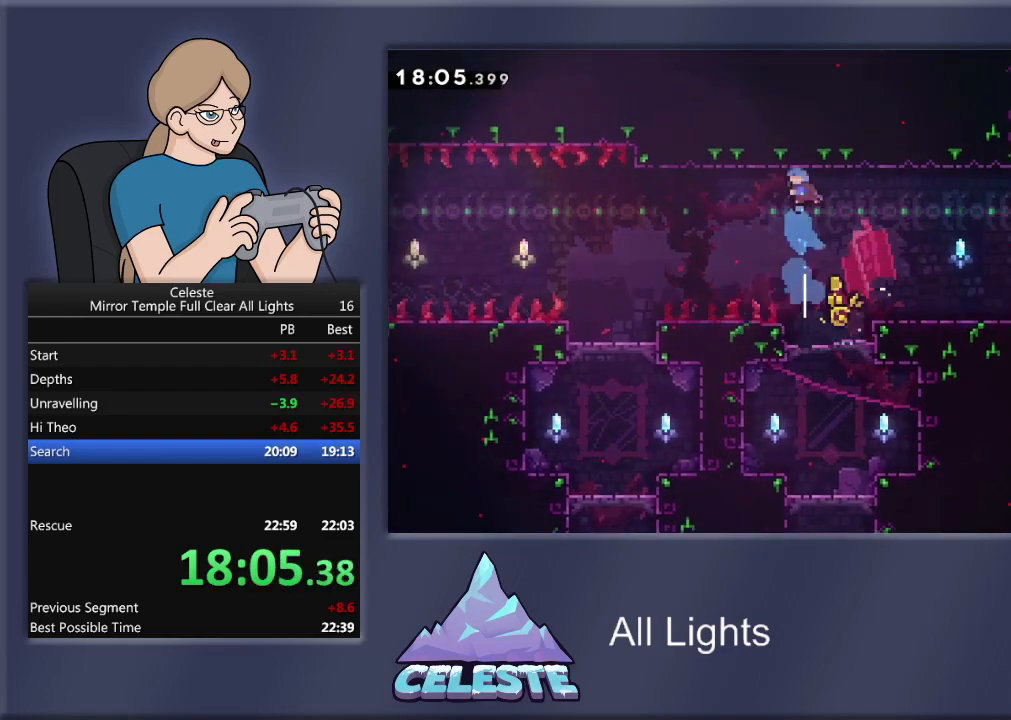
{"buttons": ["R1", "DPAD_LEFT"], "events": [[33, "DPAD_LEFT", "down"], [133, "DPAD_UP", "up"], [400, "DPAD_UP", "down"], [500, "DPAD_UP", "up"], [500, "SQUARE", "up"]]}
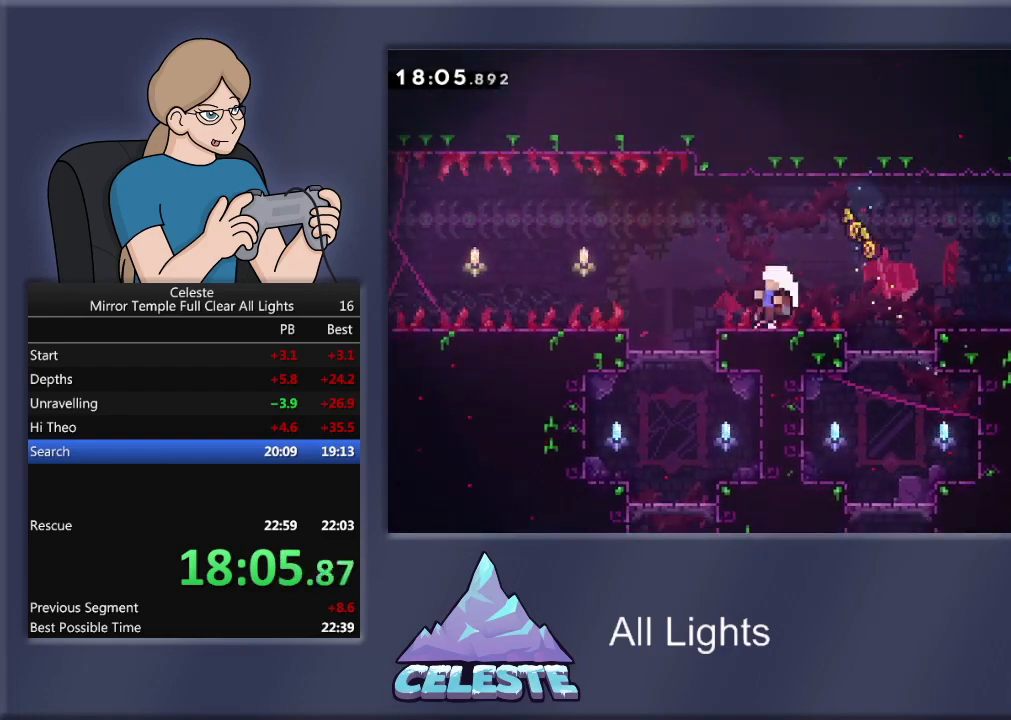
{"buttons": ["CROSS"], "events": [[101, "R1", "up"], [134, "CROSS", "down"], [134, "DPAD_LEFT", "up"], [234, "CROSS", "up"], [301, "CROSS", "down"], [401, "CROSS", "up"], [468, "CROSS", "down"]]}
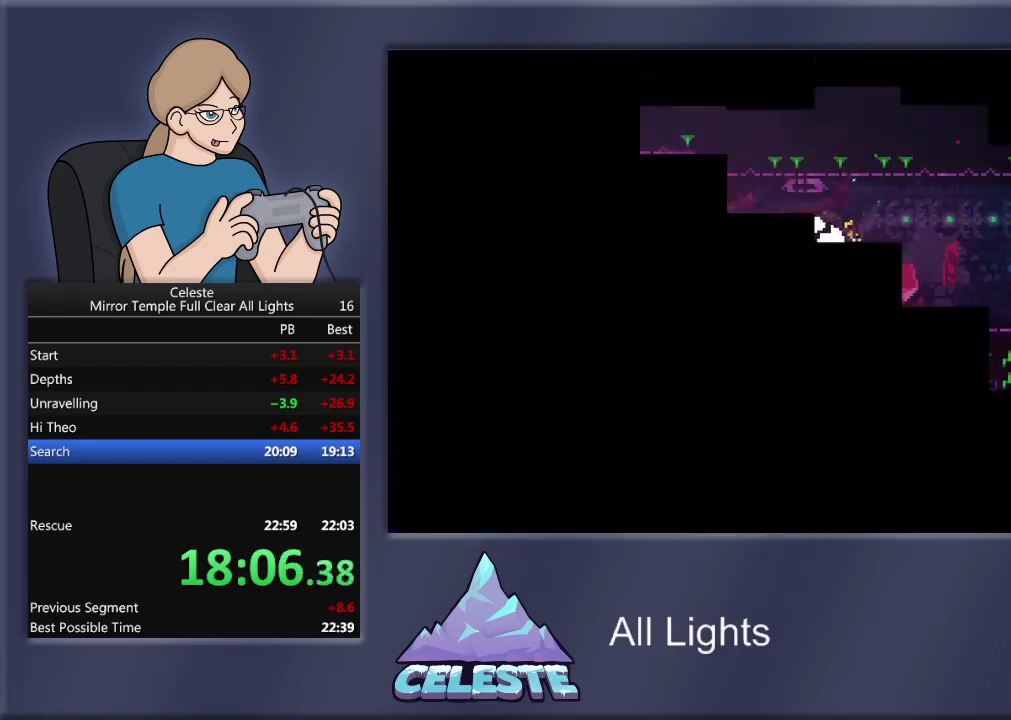
{"buttons": [], "events": [[67, "CROSS", "up"]]}
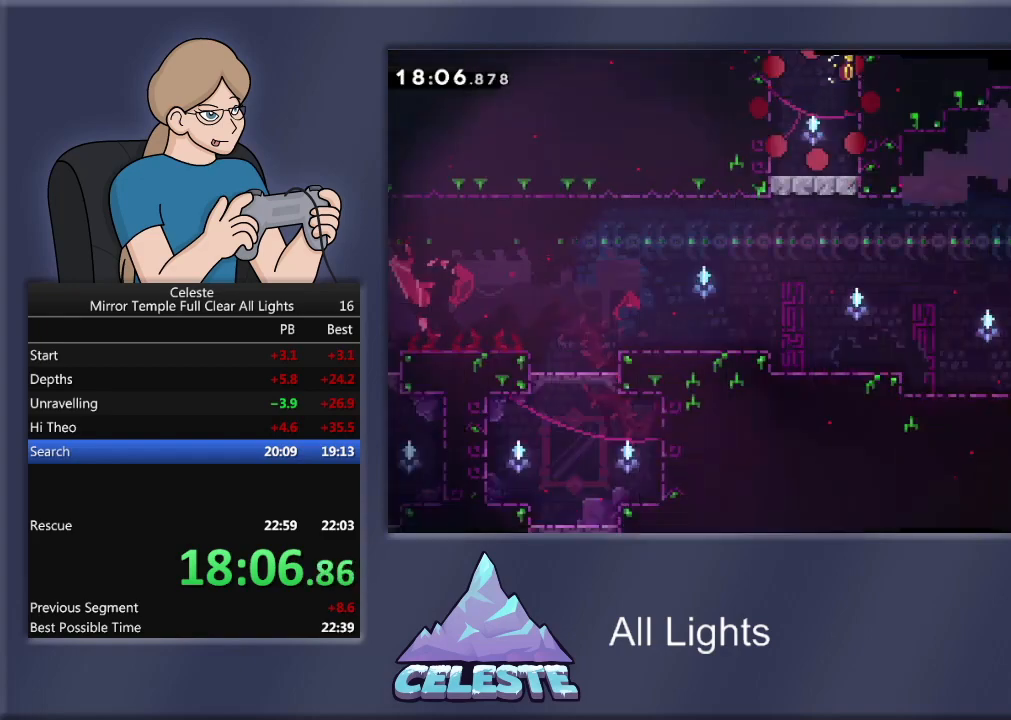
{"buttons": [], "events": []}
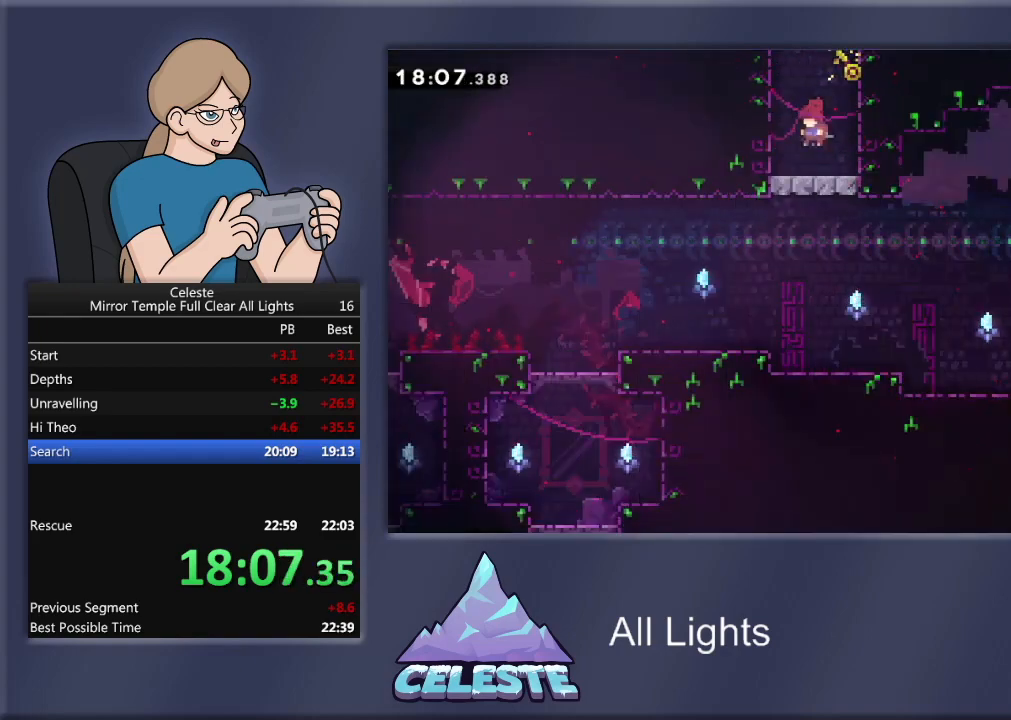
{"buttons": ["DPAD_LEFT"], "events": [[167, "CROSS", "down"], [300, "CROSS", "up"], [367, "DPAD_LEFT", "down"]]}
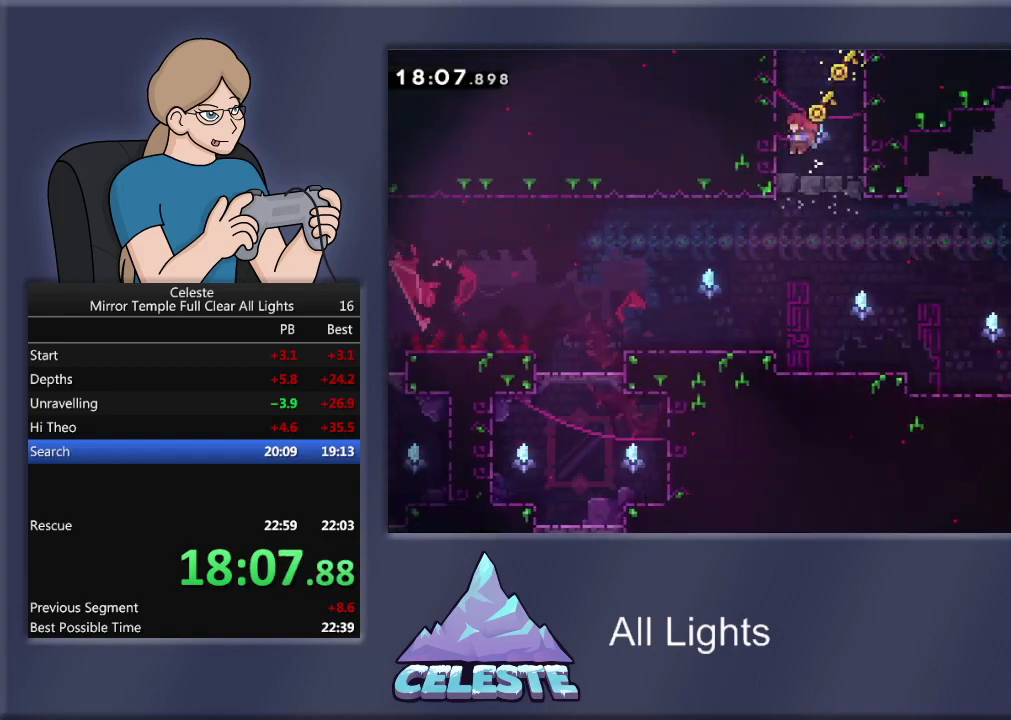
{"buttons": ["R1"], "events": [[34, "DPAD_LEFT", "up"], [234, "DPAD_LEFT", "down"], [334, "R1", "down"], [334, "SQUARE", "down"], [468, "DPAD_LEFT", "up"], [468, "SQUARE", "up"]]}
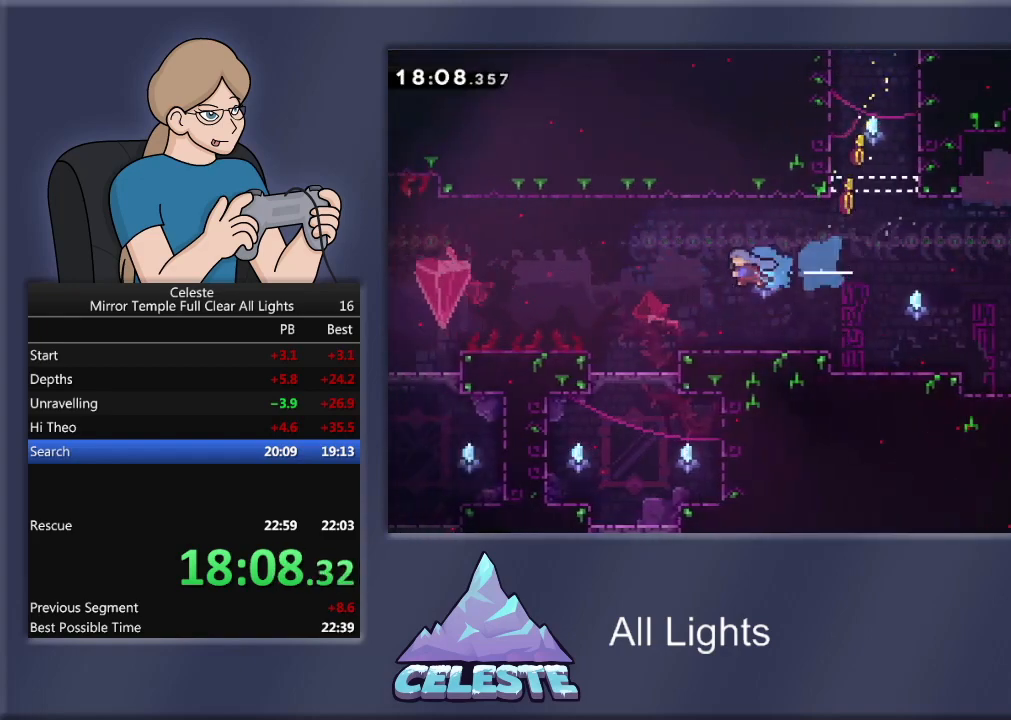
{"buttons": ["CROSS", "R1", "DPAD_LEFT"], "events": [[33, "R1", "up"], [334, "DPAD_LEFT", "down"], [500, "CROSS", "down"], [500, "R1", "down"]]}
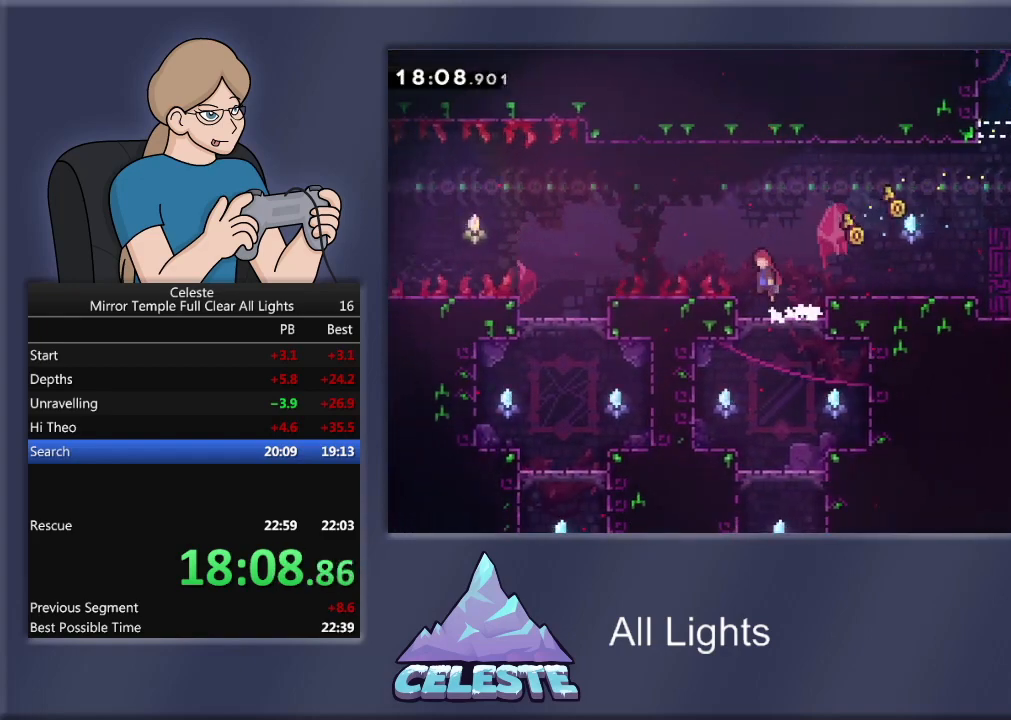
{"buttons": ["DPAD_LEFT"], "events": [[34, "DPAD_UP", "down"], [100, "CROSS", "up"], [167, "SQUARE", "down"], [367, "DPAD_UP", "up"], [401, "SQUARE", "up"], [468, "R1", "up"]]}
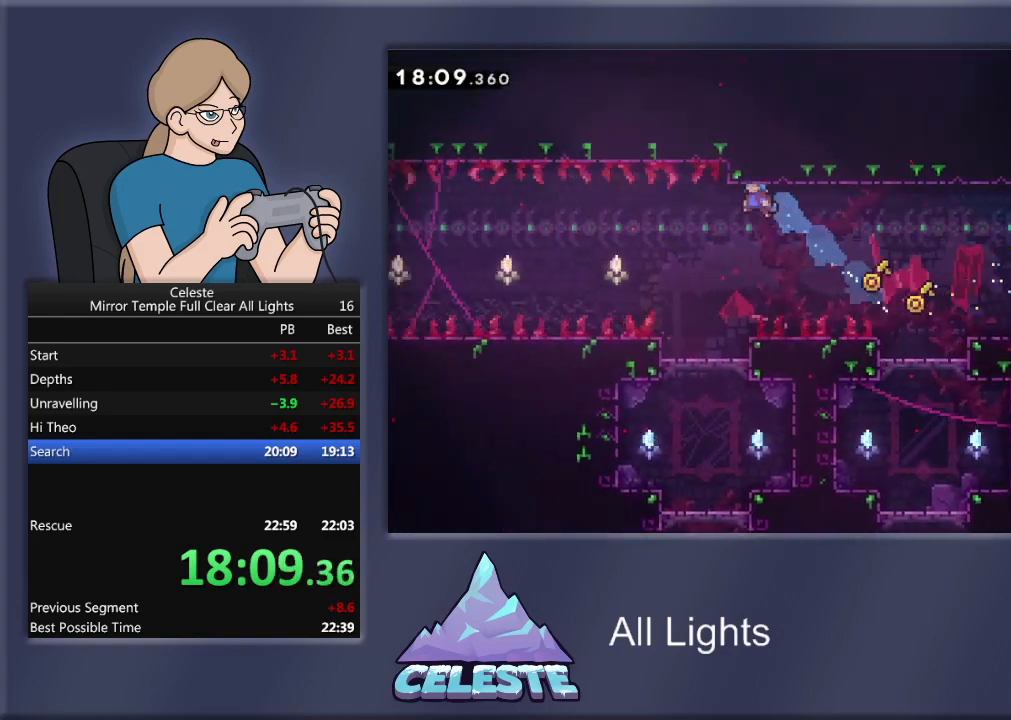
{"buttons": [], "events": [[67, "DPAD_LEFT", "up"], [233, "DPAD_LEFT", "down"], [467, "DPAD_LEFT", "up"]]}
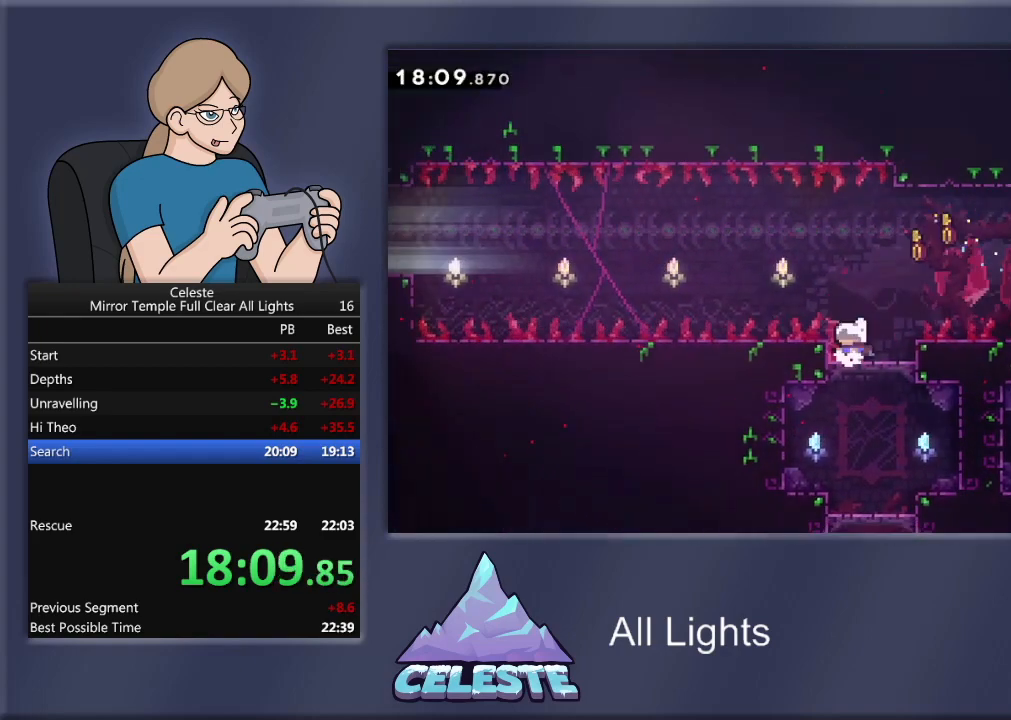
{"buttons": ["SQUARE", "R1", "DPAD_RIGHT"], "events": [[234, "DPAD_LEFT", "down"], [401, "DPAD_LEFT", "up"], [468, "R1", "down"], [501, "DPAD_RIGHT", "down"], [501, "SQUARE", "down"]]}